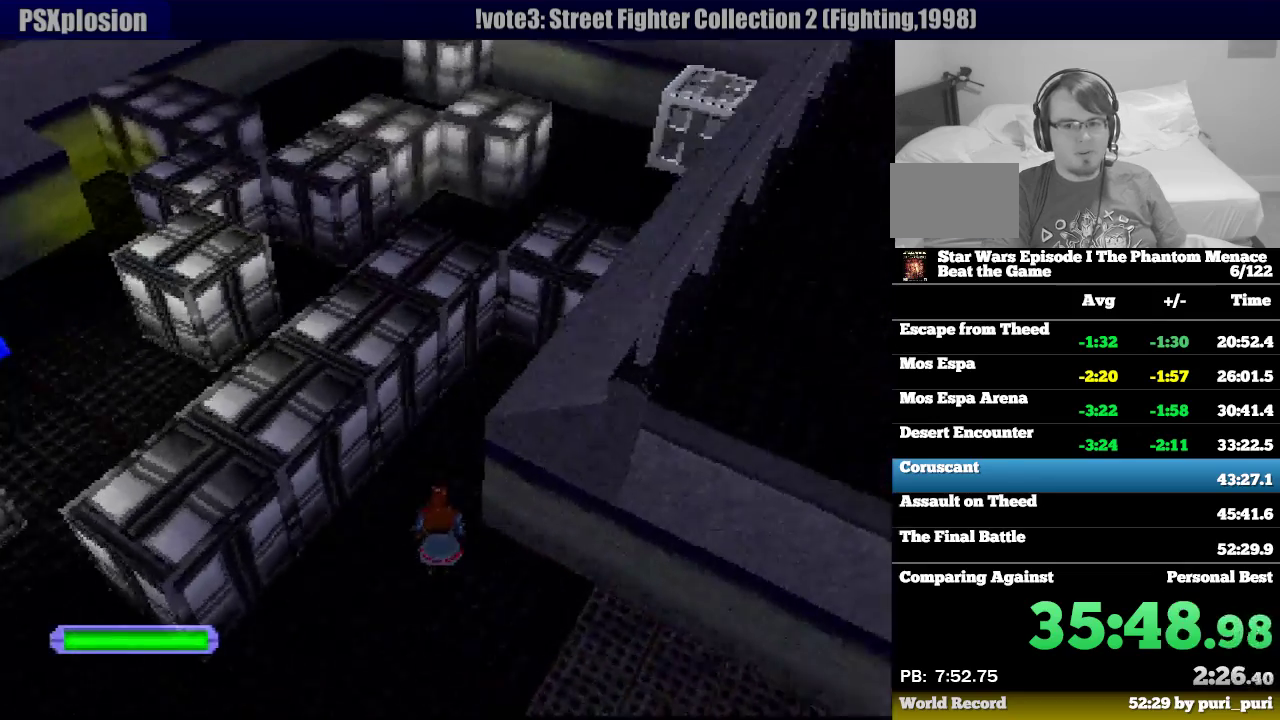
Gameplay with a controller (PlayStation layout); each line is a JSON object with the inputs held at the frame after it. "events" lists button and stick changes between this image and that frame as [ms after this image, input, new state], when the widget could be followed in between. Not read: L3 R3.
{"buttons": ["R1", "DPAD_UP", "DPAD_RIGHT"], "events": [[267, "DPAD_RIGHT", "down"]]}
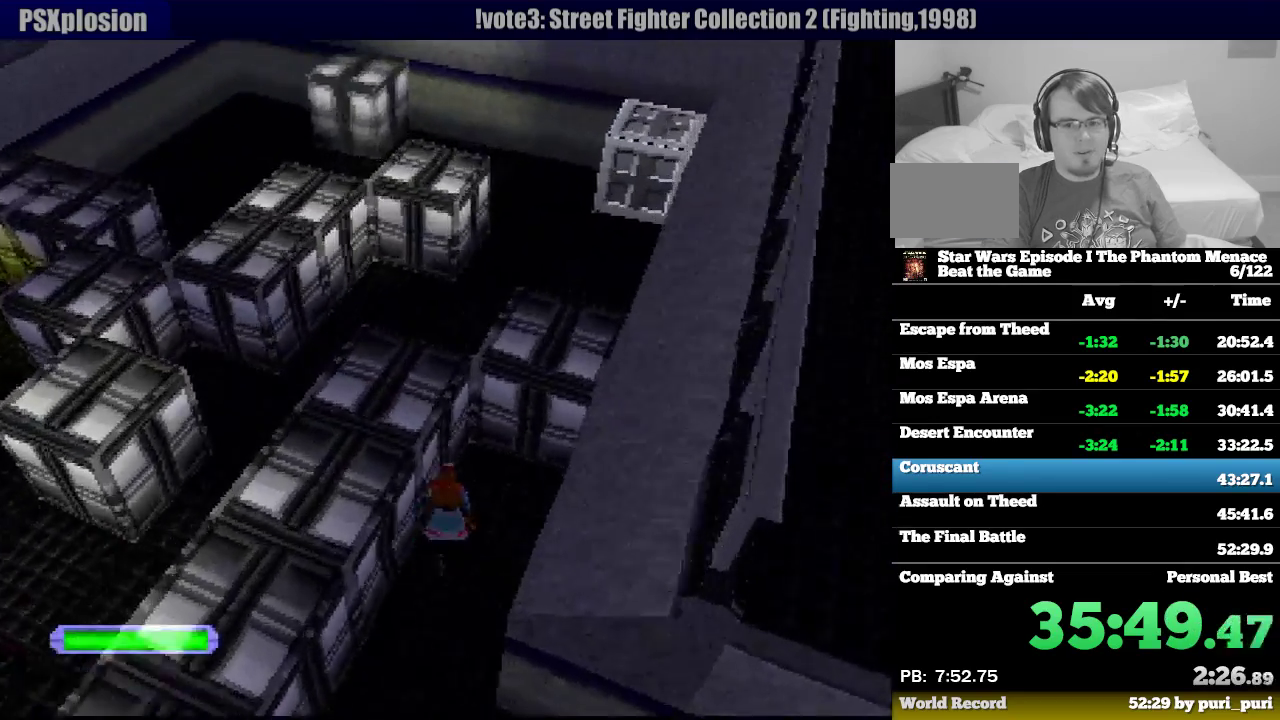
{"buttons": ["R1", "DPAD_UP"], "events": [[50, "CROSS", "down"], [117, "DPAD_RIGHT", "up"], [233, "CROSS", "up"]]}
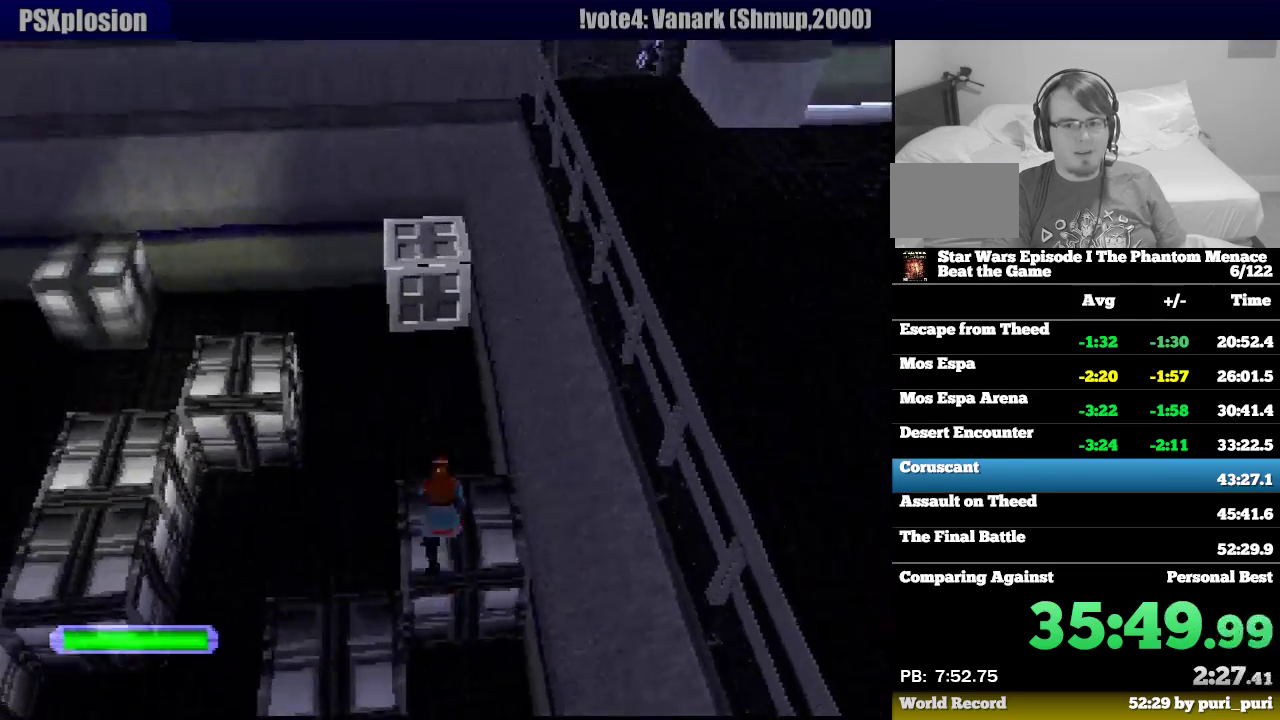
{"buttons": ["R1", "DPAD_UP", "DPAD_LEFT"], "events": [[33, "DPAD_LEFT", "down"], [167, "DPAD_LEFT", "up"], [400, "DPAD_LEFT", "down"]]}
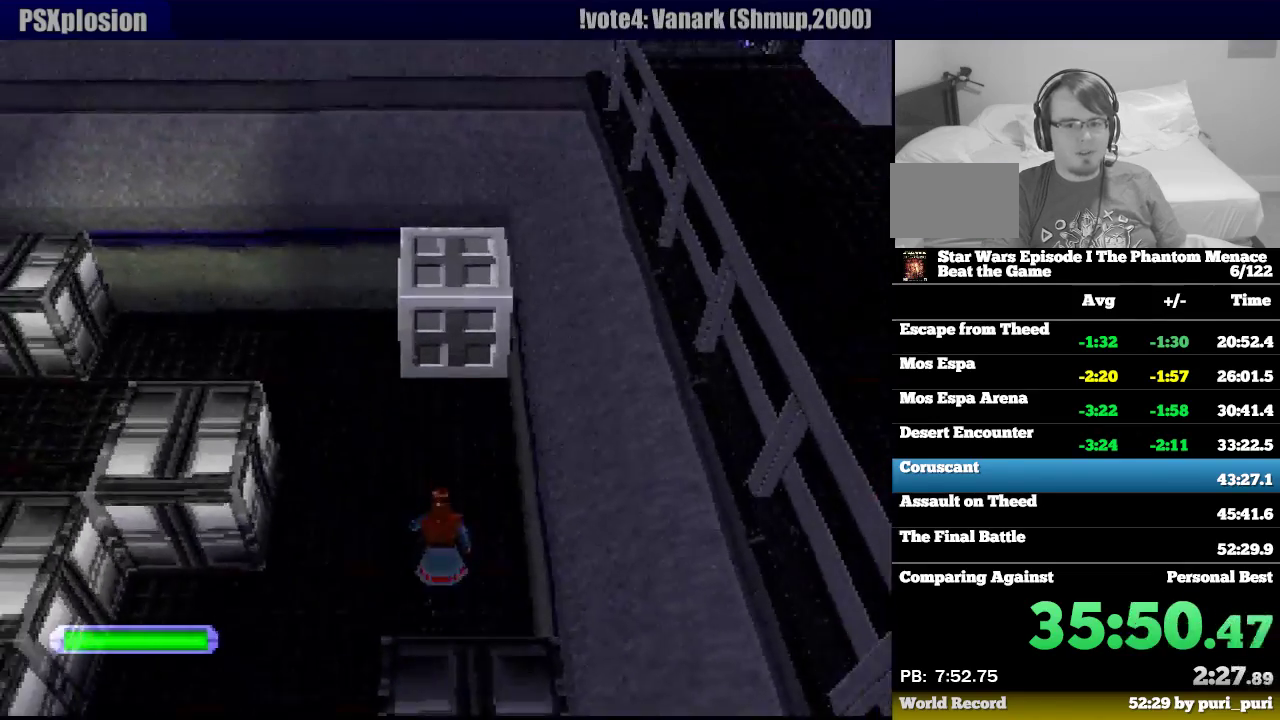
{"buttons": ["R1", "DPAD_UP"], "events": [[17, "DPAD_LEFT", "up"]]}
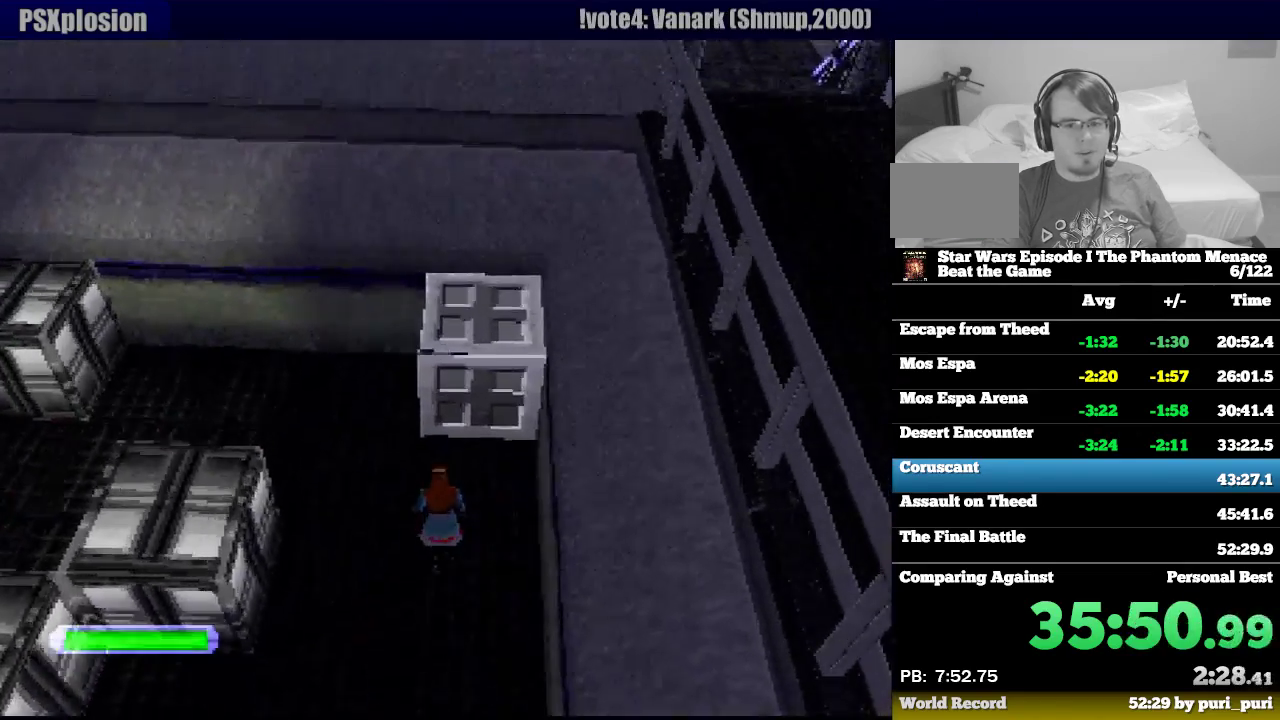
{"buttons": ["CIRCLE", "R1", "DPAD_DOWN"], "events": [[83, "DPAD_RIGHT", "down"], [150, "DPAD_UP", "up"], [367, "DPAD_RIGHT", "up"], [400, "CIRCLE", "down"], [500, "DPAD_DOWN", "down"]]}
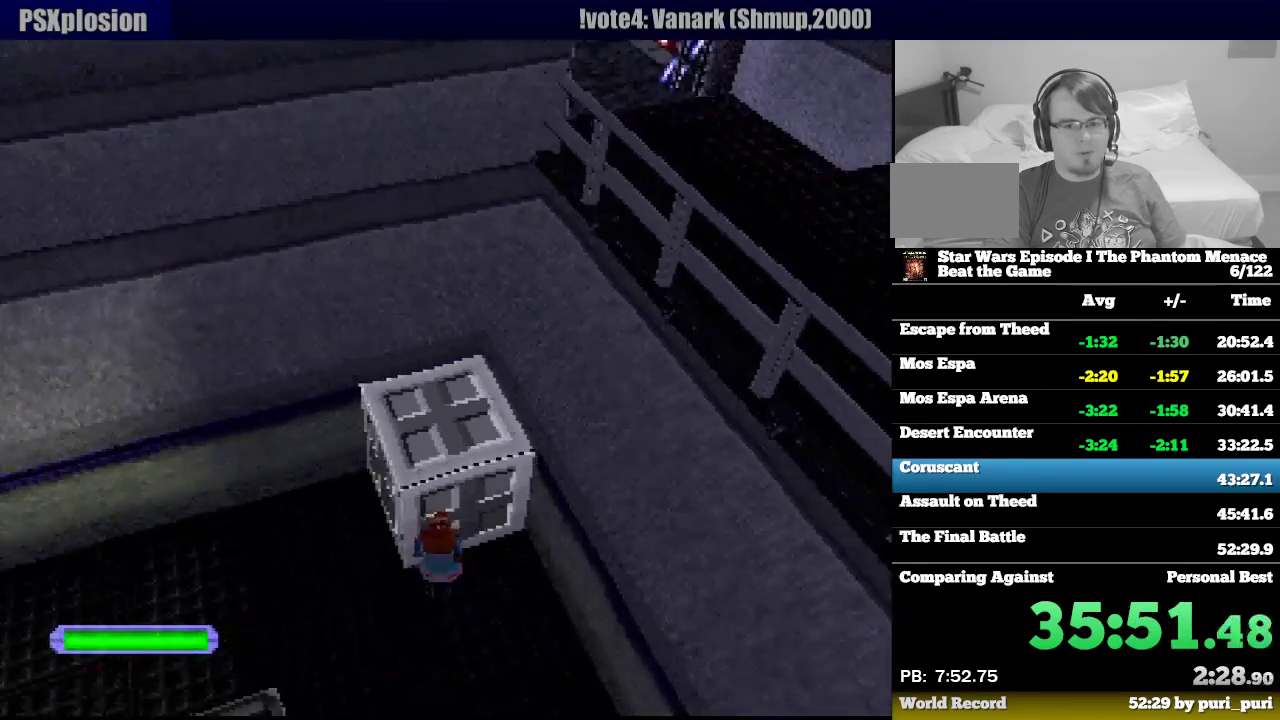
{"buttons": ["CIRCLE", "R1", "DPAD_DOWN"], "events": []}
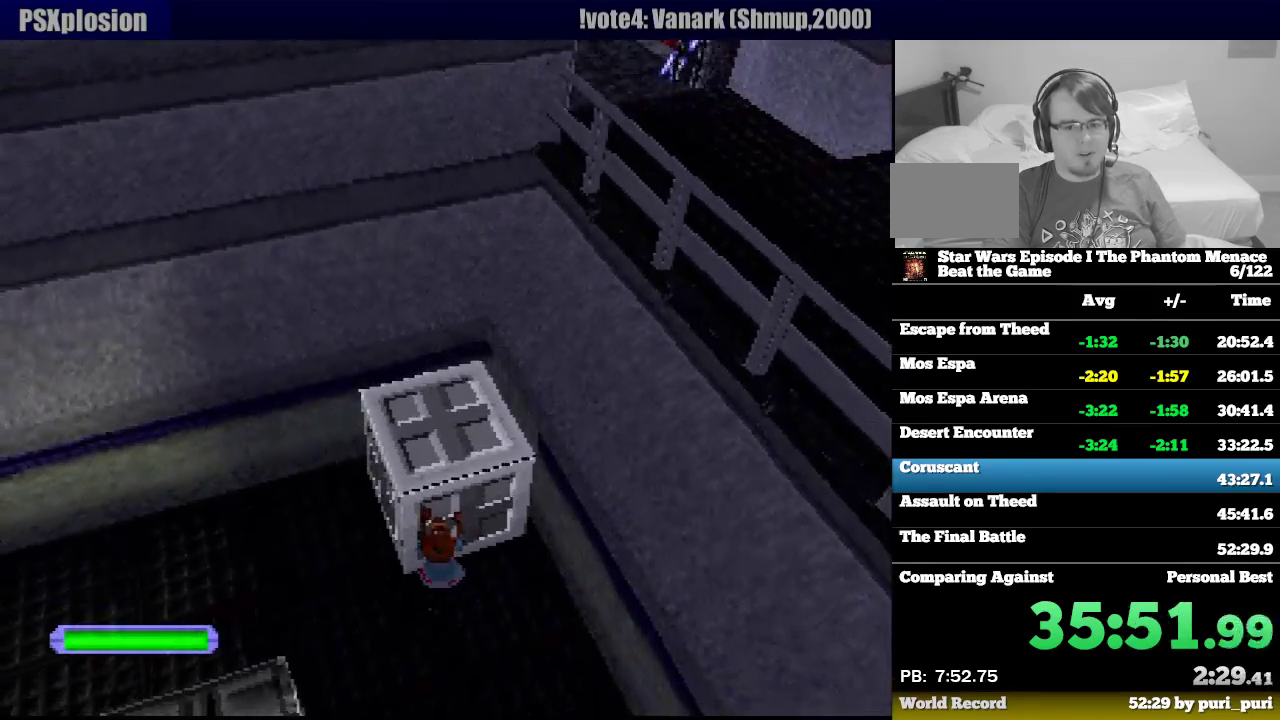
{"buttons": ["CIRCLE", "R1", "DPAD_DOWN"], "events": []}
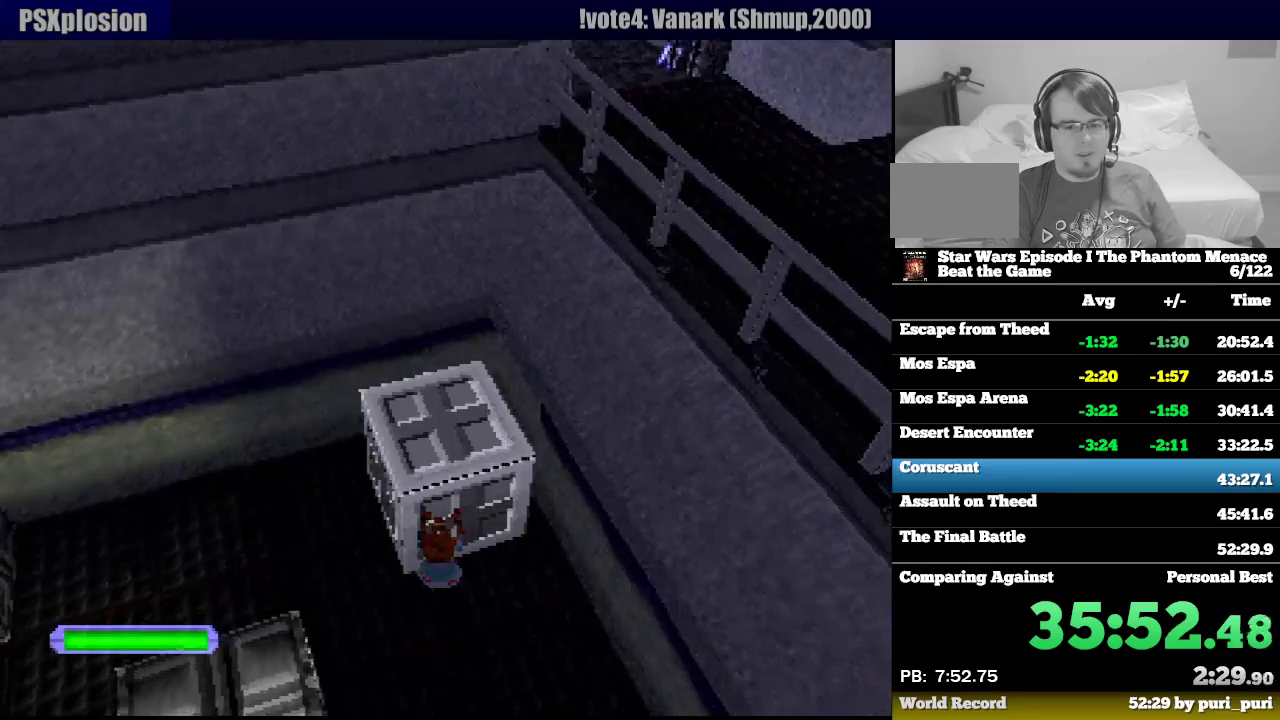
{"buttons": ["CIRCLE", "R1", "DPAD_DOWN"], "events": [[50, "DPAD_DOWN", "up"], [83, "CIRCLE", "up"], [150, "DPAD_LEFT", "down"], [300, "DPAD_LEFT", "up"], [333, "CIRCLE", "down"], [383, "DPAD_DOWN", "down"]]}
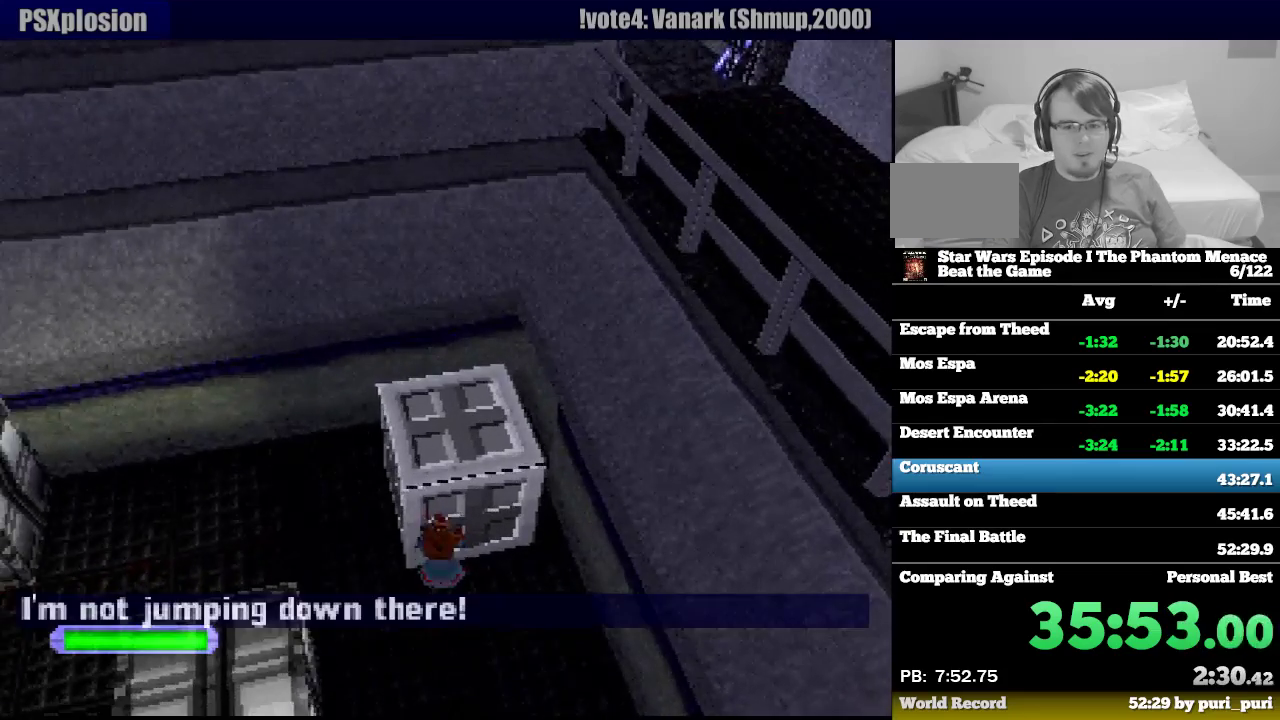
{"buttons": ["CIRCLE", "R1", "DPAD_DOWN"], "events": []}
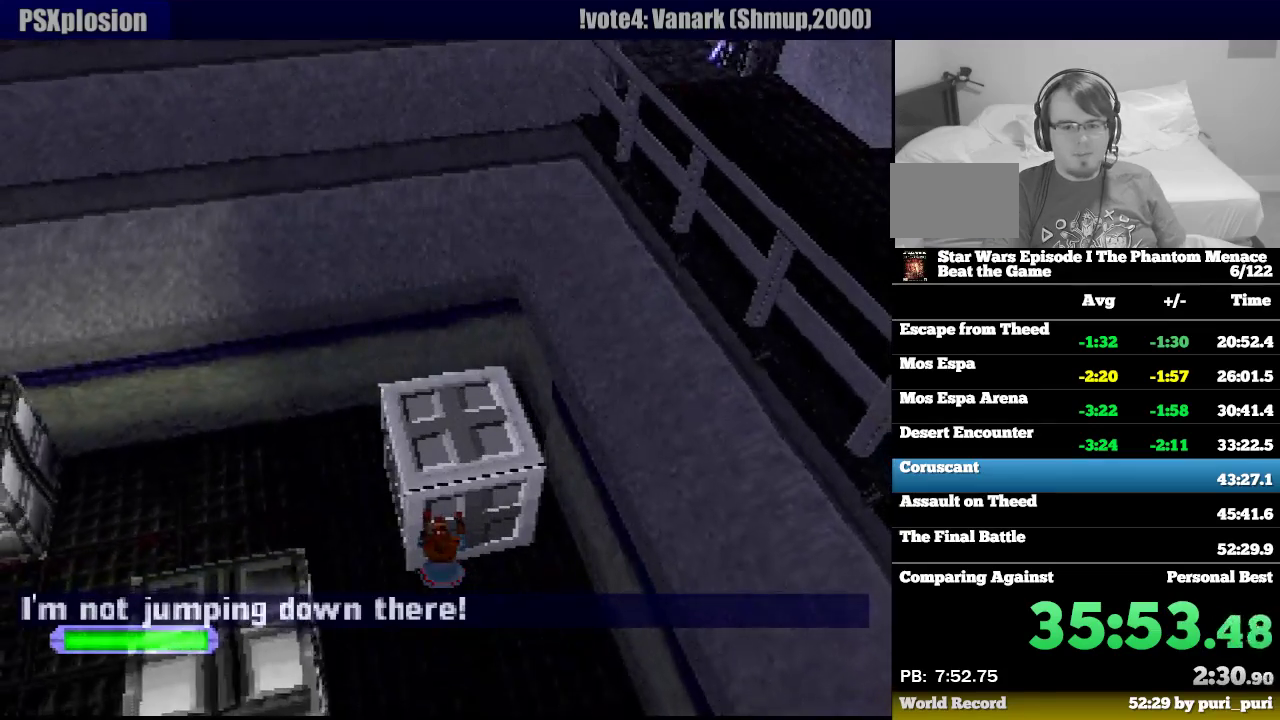
{"buttons": ["CIRCLE", "R1", "DPAD_DOWN"], "events": []}
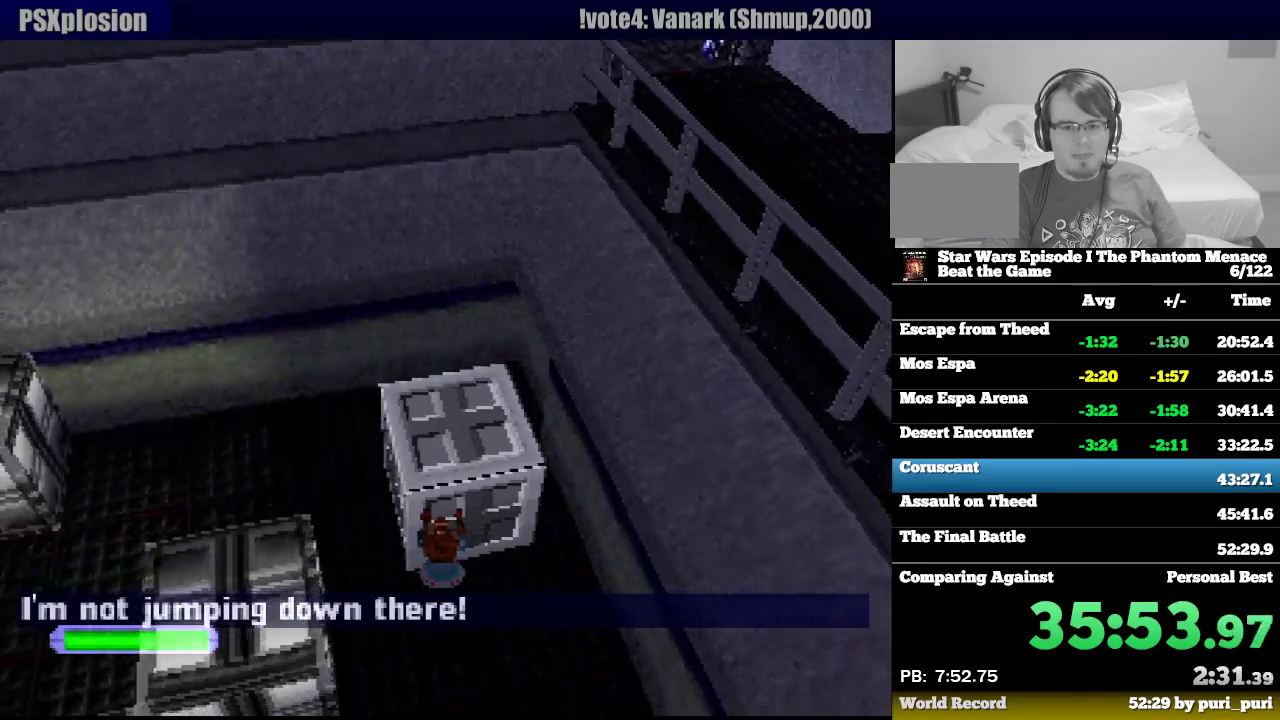
{"buttons": ["CIRCLE", "R1", "DPAD_DOWN"], "events": []}
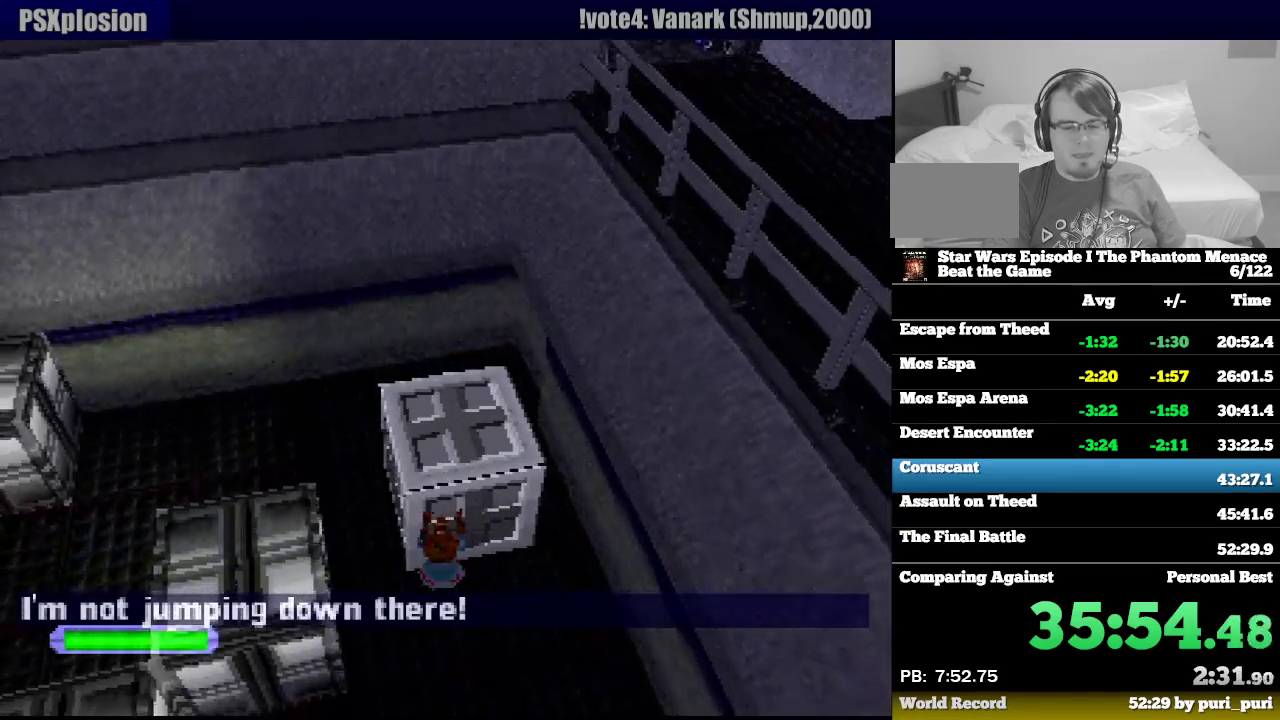
{"buttons": ["CIRCLE", "R1", "DPAD_DOWN"], "events": []}
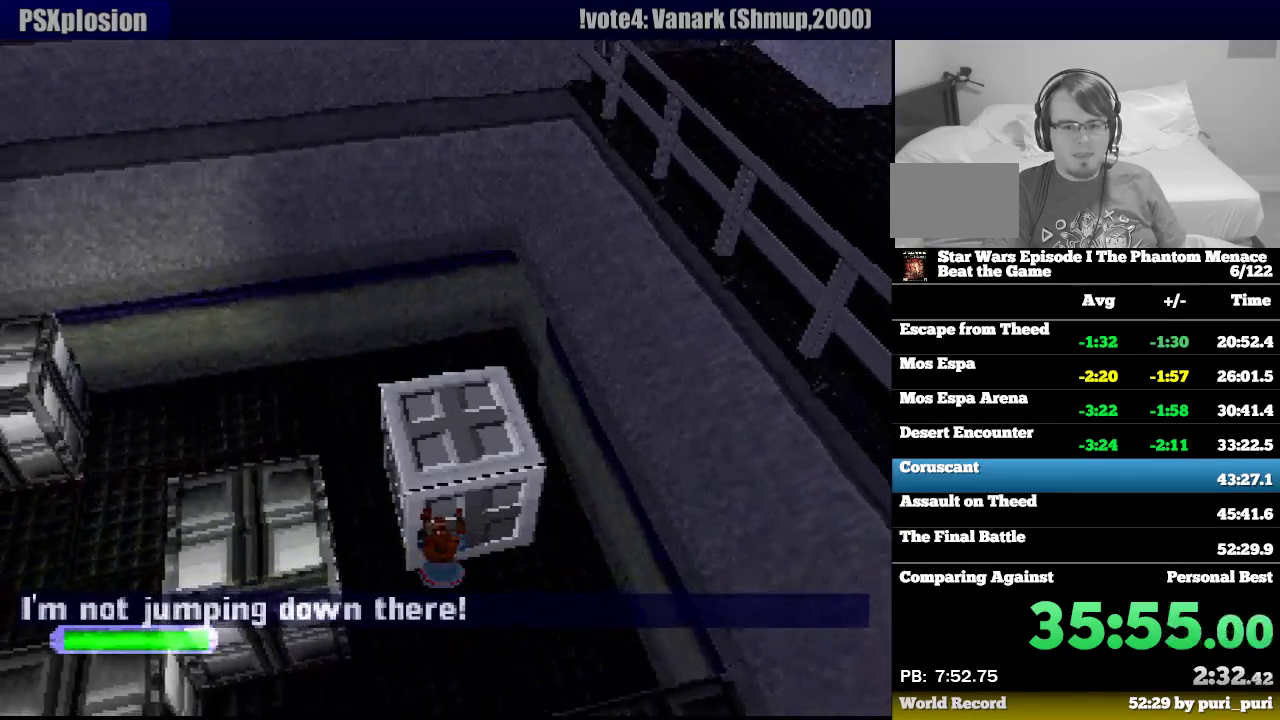
{"buttons": ["R1"], "events": [[383, "DPAD_DOWN", "up"], [467, "CIRCLE", "up"]]}
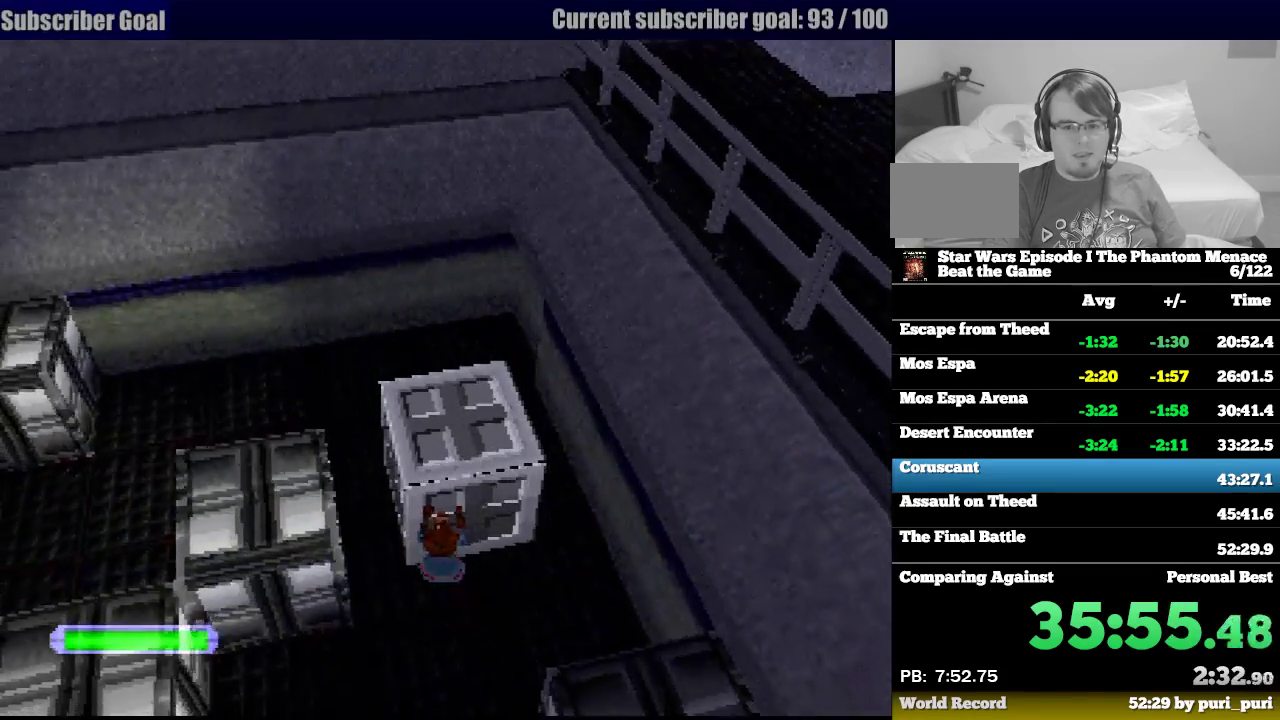
{"buttons": ["CIRCLE", "R1", "DPAD_DOWN"], "events": [[17, "DPAD_RIGHT", "down"], [233, "CIRCLE", "down"], [250, "DPAD_RIGHT", "up"], [317, "DPAD_DOWN", "down"]]}
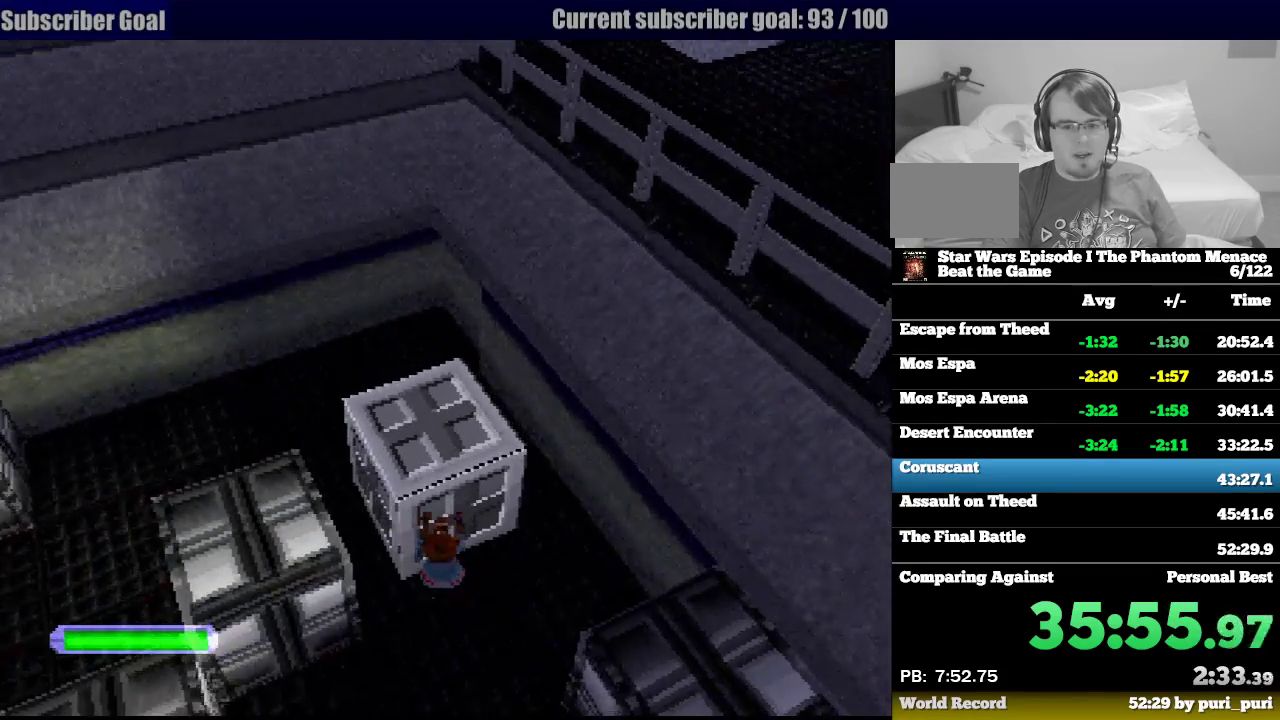
{"buttons": ["CIRCLE", "R1", "DPAD_DOWN"], "events": []}
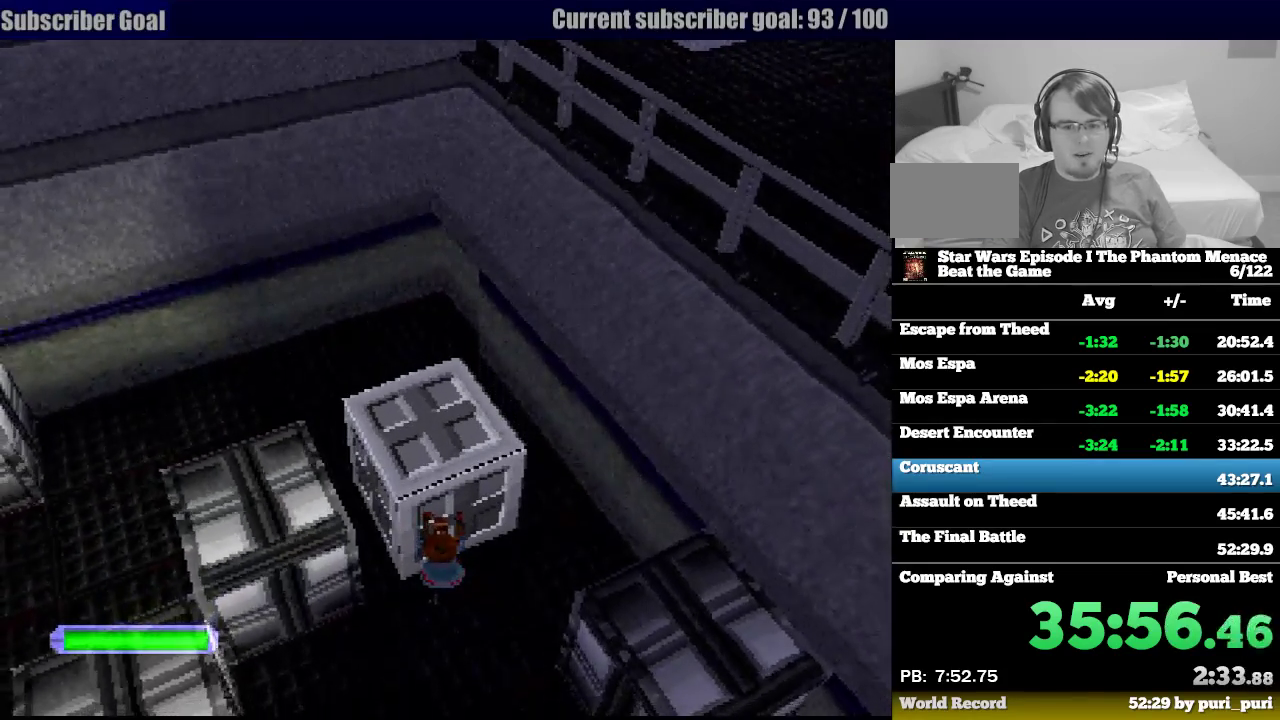
{"buttons": ["CIRCLE", "R1", "DPAD_DOWN"], "events": []}
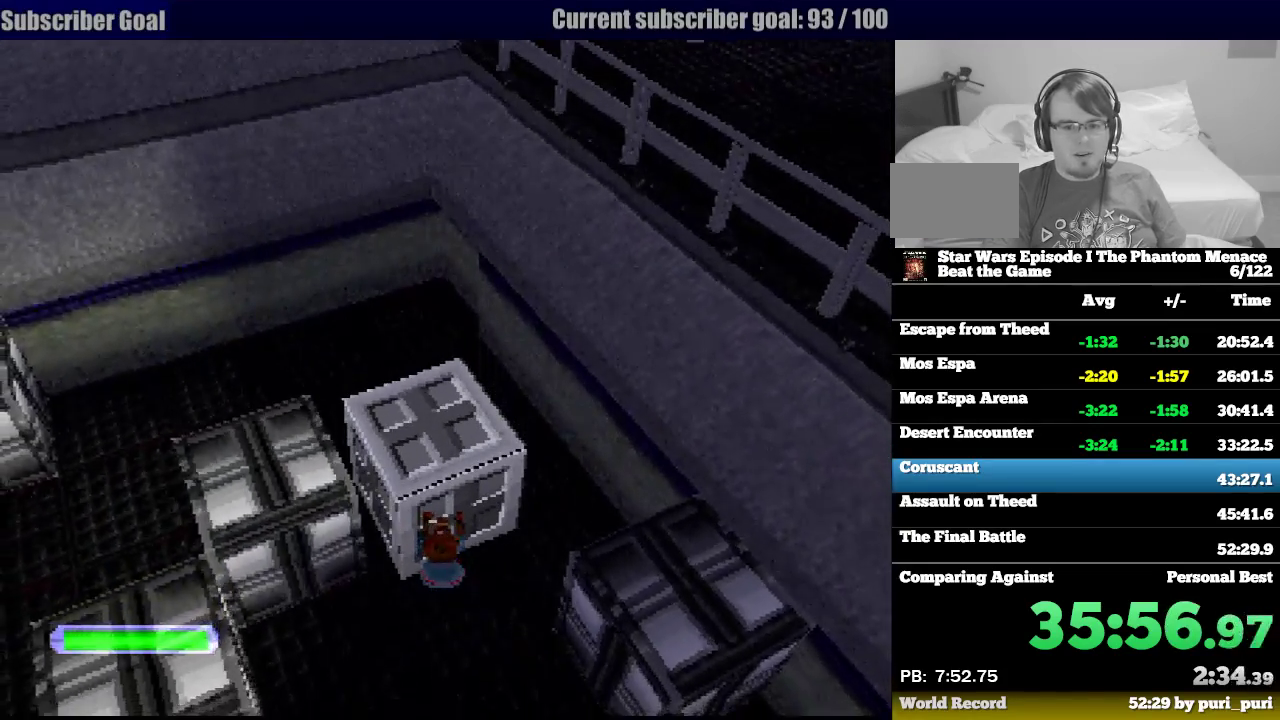
{"buttons": ["CIRCLE", "R1", "DPAD_DOWN"], "events": []}
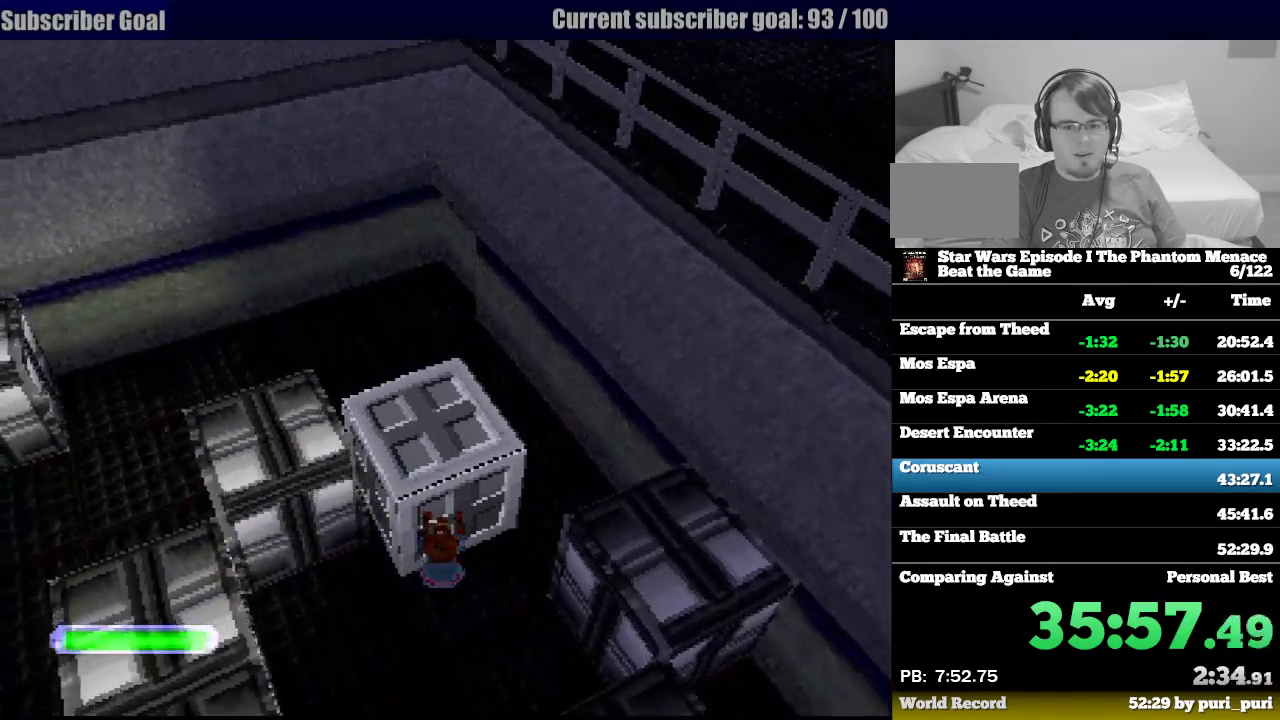
{"buttons": ["CIRCLE", "R1", "DPAD_DOWN"], "events": []}
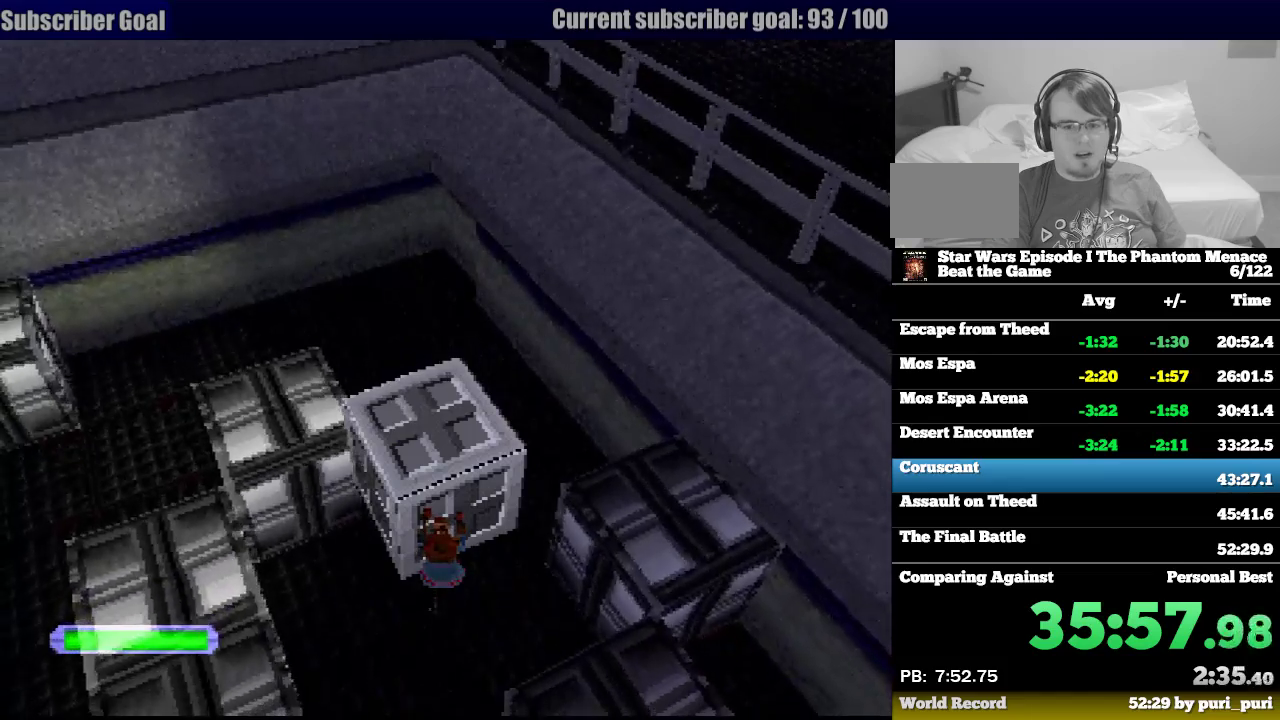
{"buttons": ["CIRCLE", "R1", "DPAD_DOWN"], "events": []}
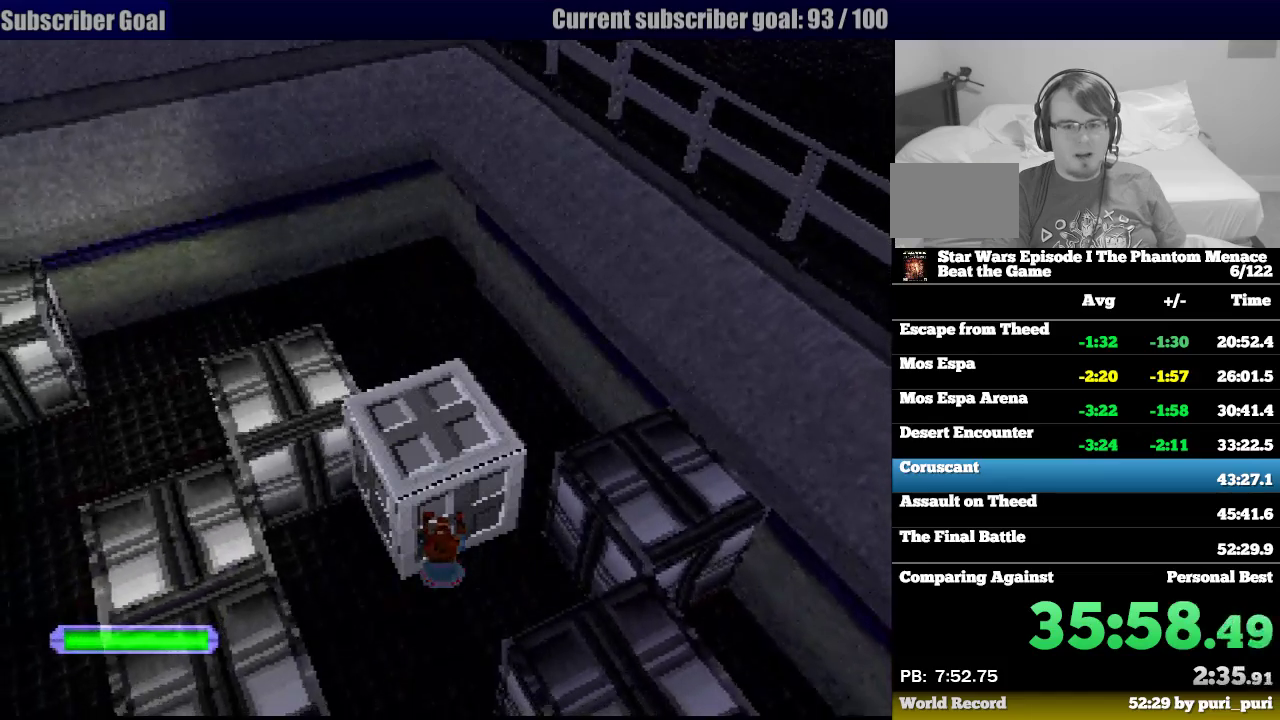
{"buttons": ["CIRCLE", "R1", "DPAD_DOWN"], "events": []}
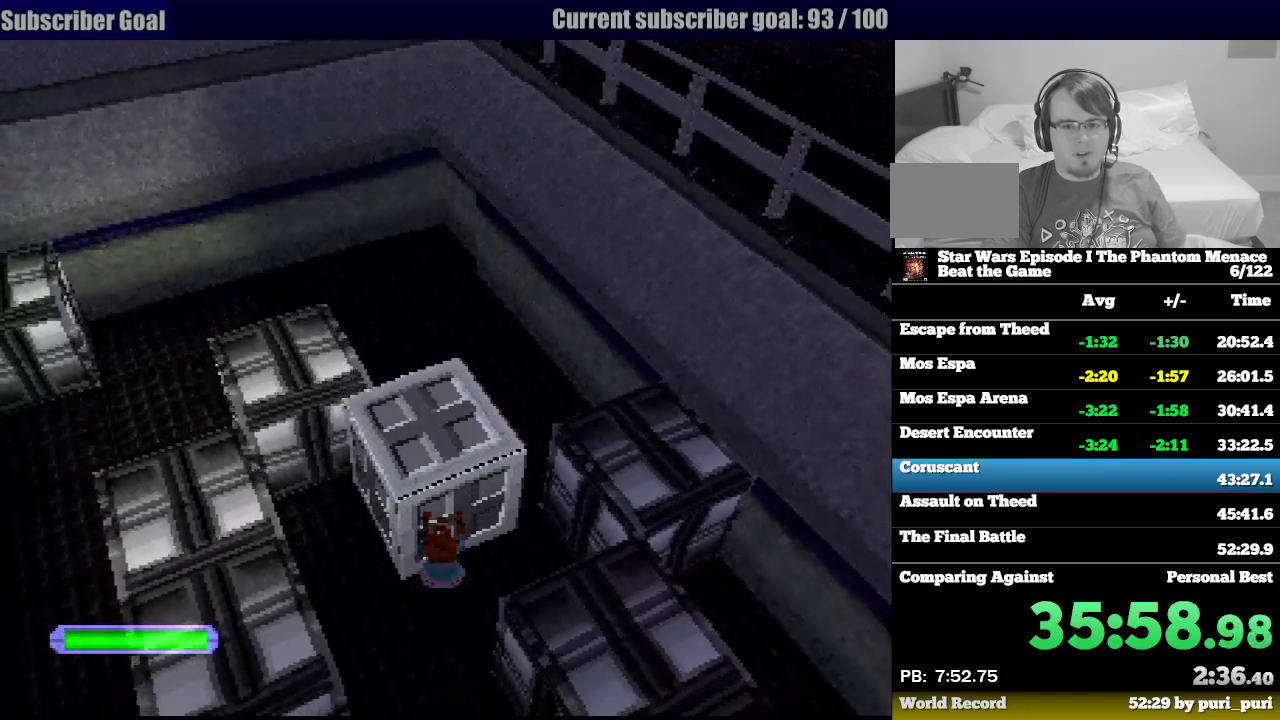
{"buttons": ["CIRCLE", "R1", "DPAD_DOWN"], "events": []}
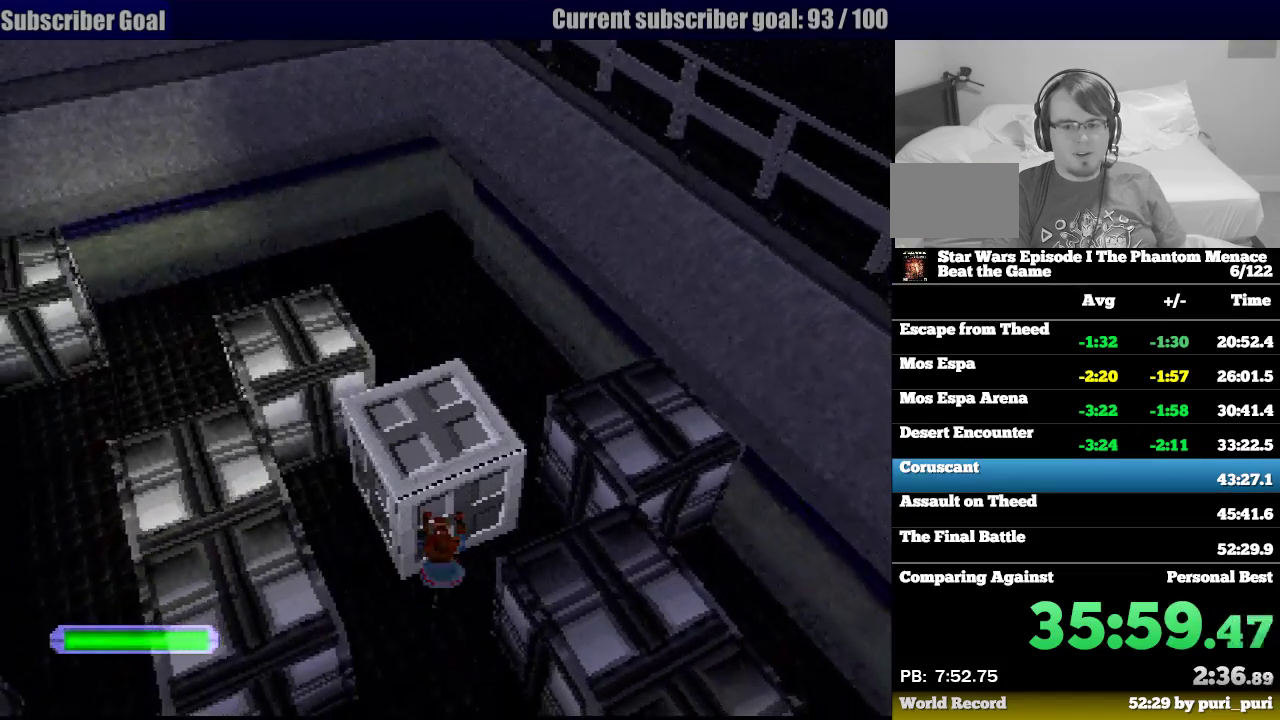
{"buttons": ["CIRCLE", "R1", "DPAD_DOWN"], "events": []}
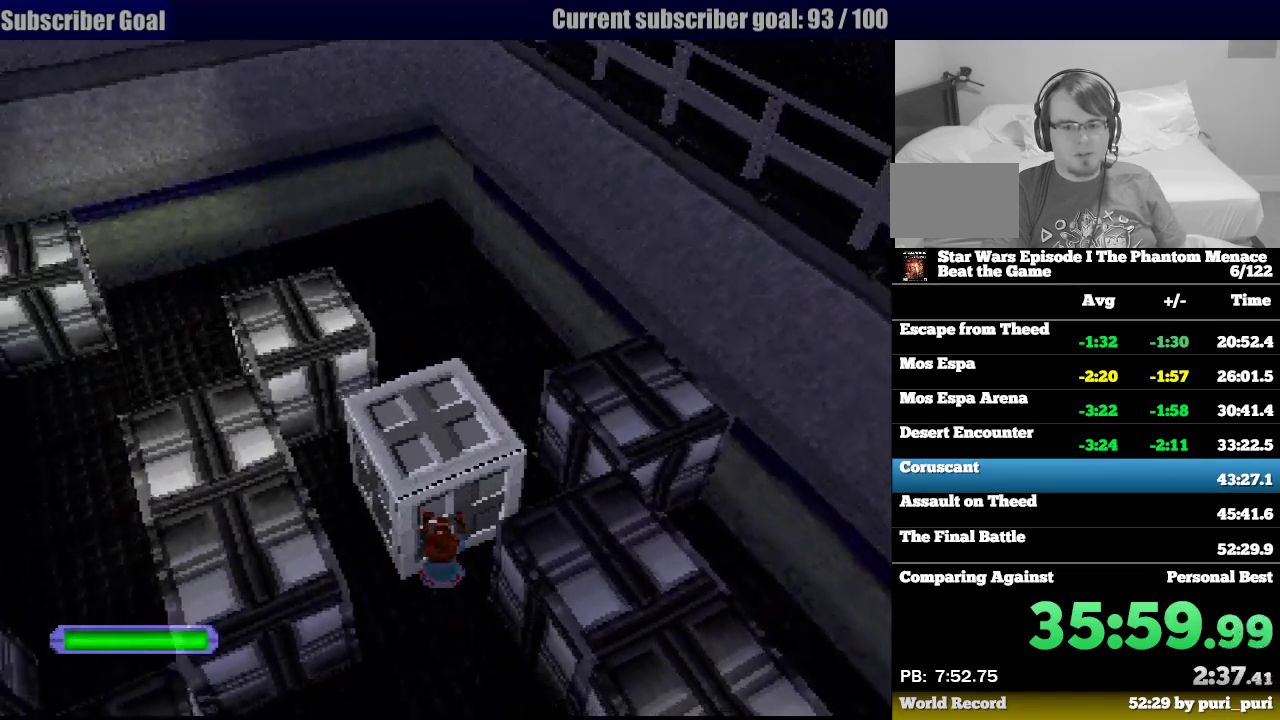
{"buttons": ["R1"], "events": [[383, "DPAD_DOWN", "up"], [433, "CIRCLE", "up"]]}
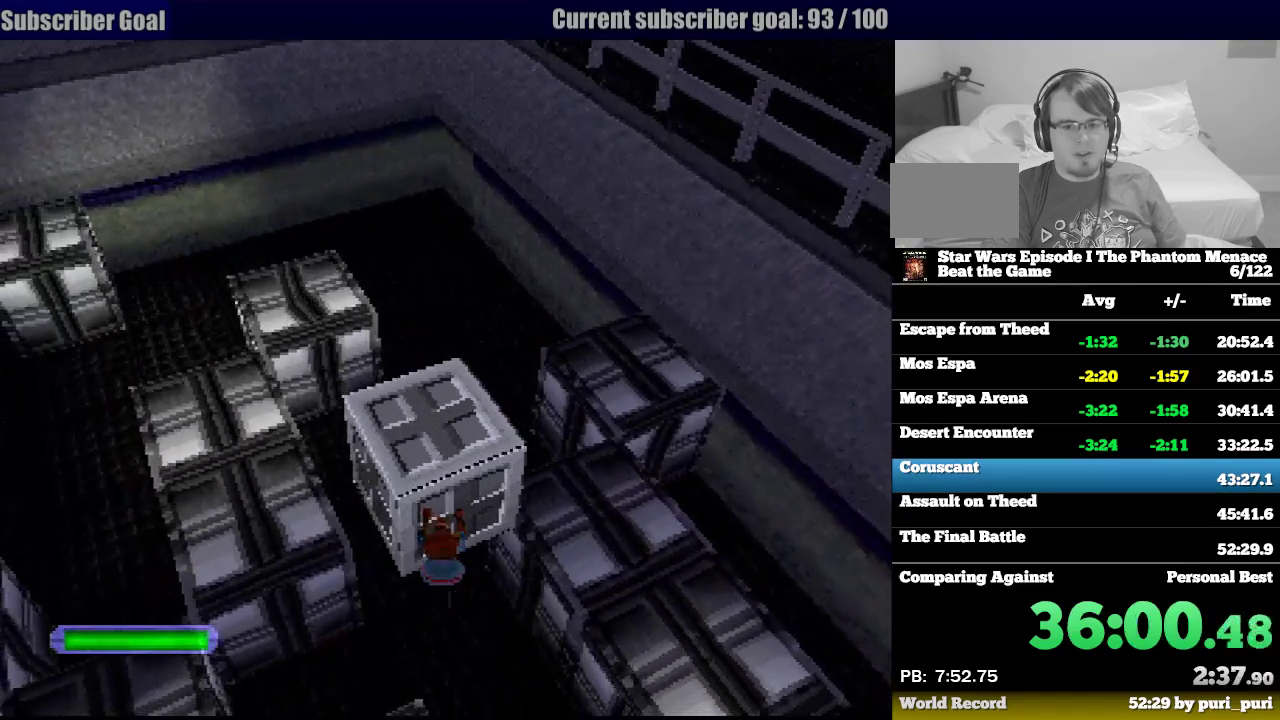
{"buttons": ["R1", "DPAD_UP"], "events": [[33, "DPAD_RIGHT", "down"], [33, "DPAD_UP", "down"], [67, "CROSS", "down"], [267, "CROSS", "up"], [317, "DPAD_RIGHT", "up"]]}
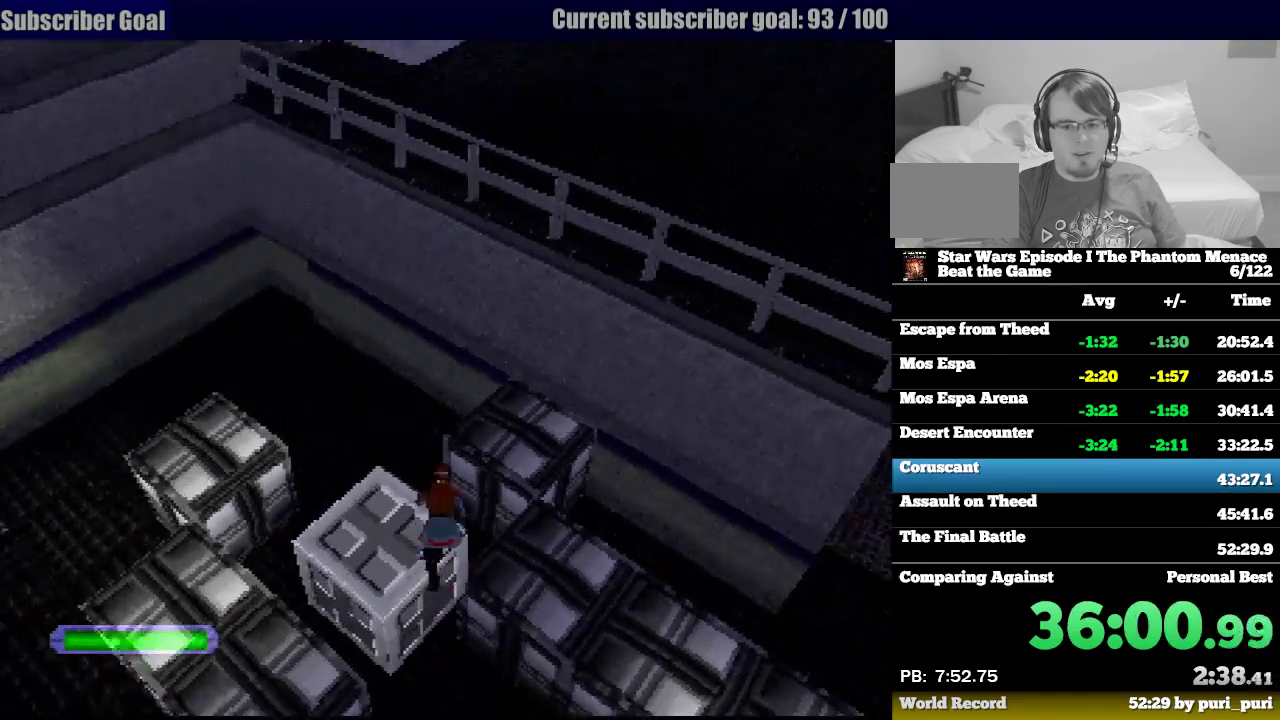
{"buttons": ["R1", "DPAD_LEFT"], "events": [[133, "DPAD_LEFT", "down"], [300, "DPAD_UP", "up"]]}
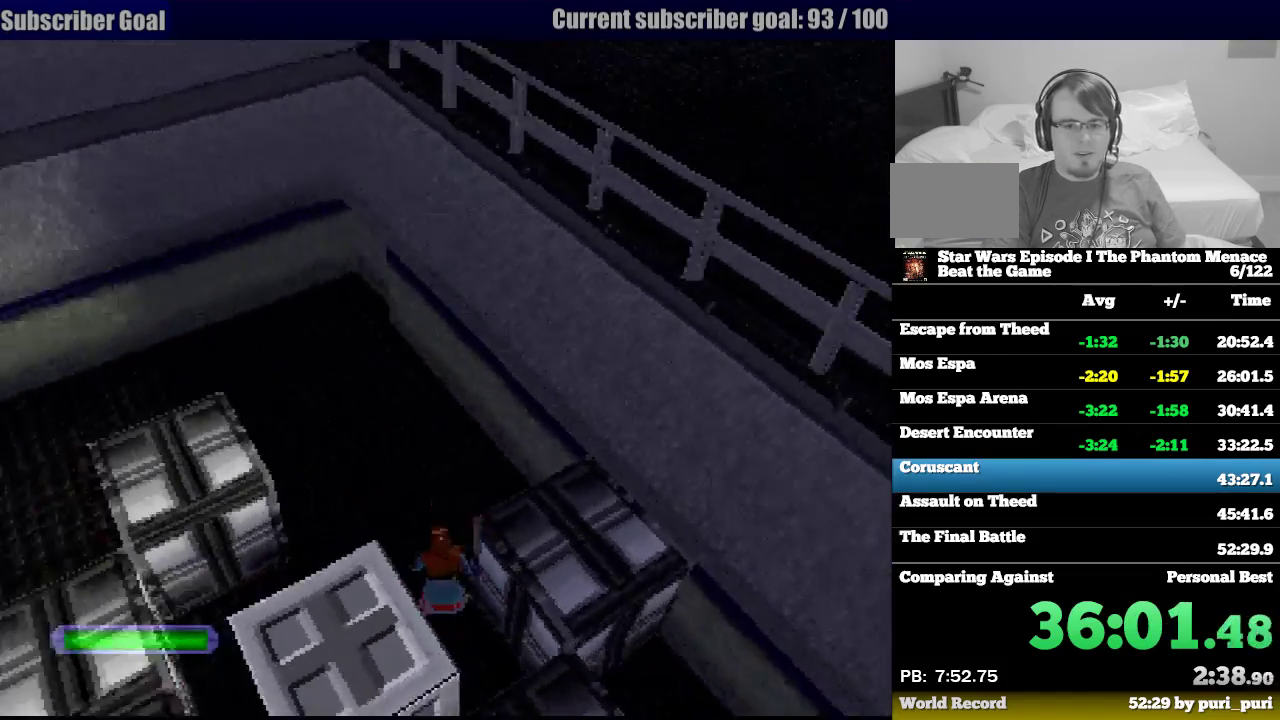
{"buttons": ["R1", "DPAD_LEFT"], "events": []}
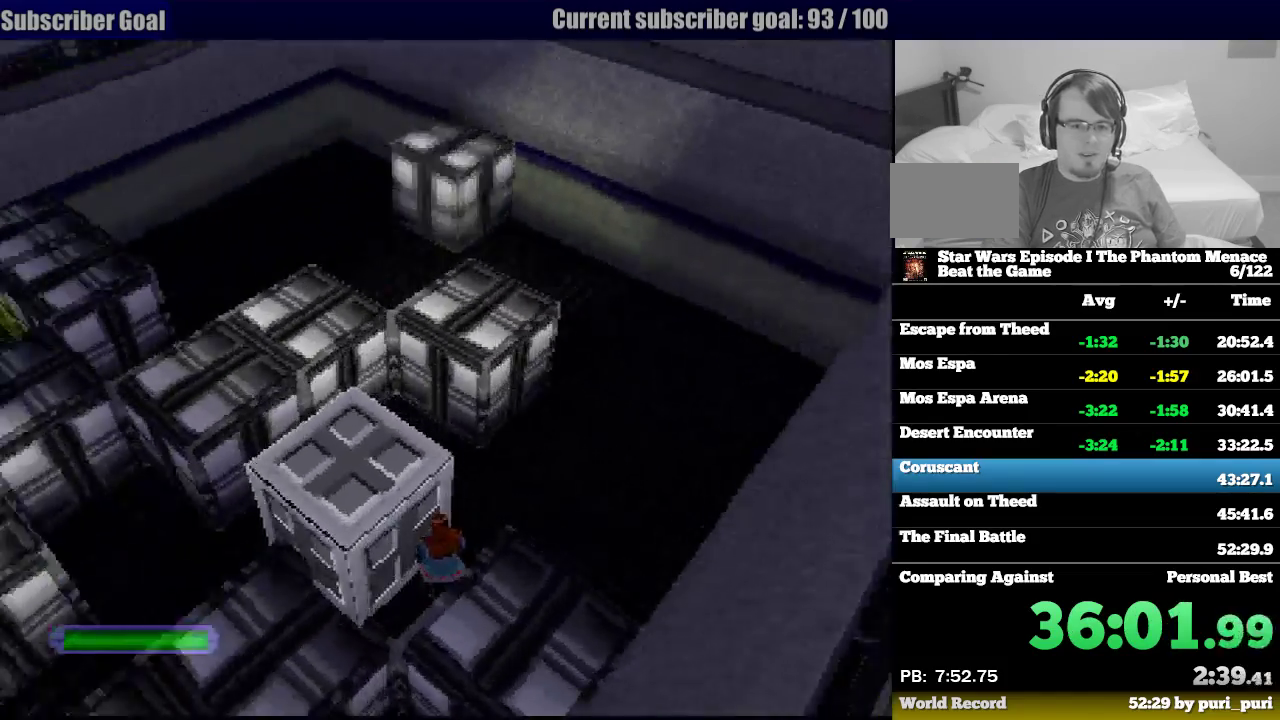
{"buttons": ["CIRCLE", "R1", "DPAD_UP"], "events": [[67, "DPAD_UP", "down"], [117, "CIRCLE", "down"], [183, "DPAD_LEFT", "up"]]}
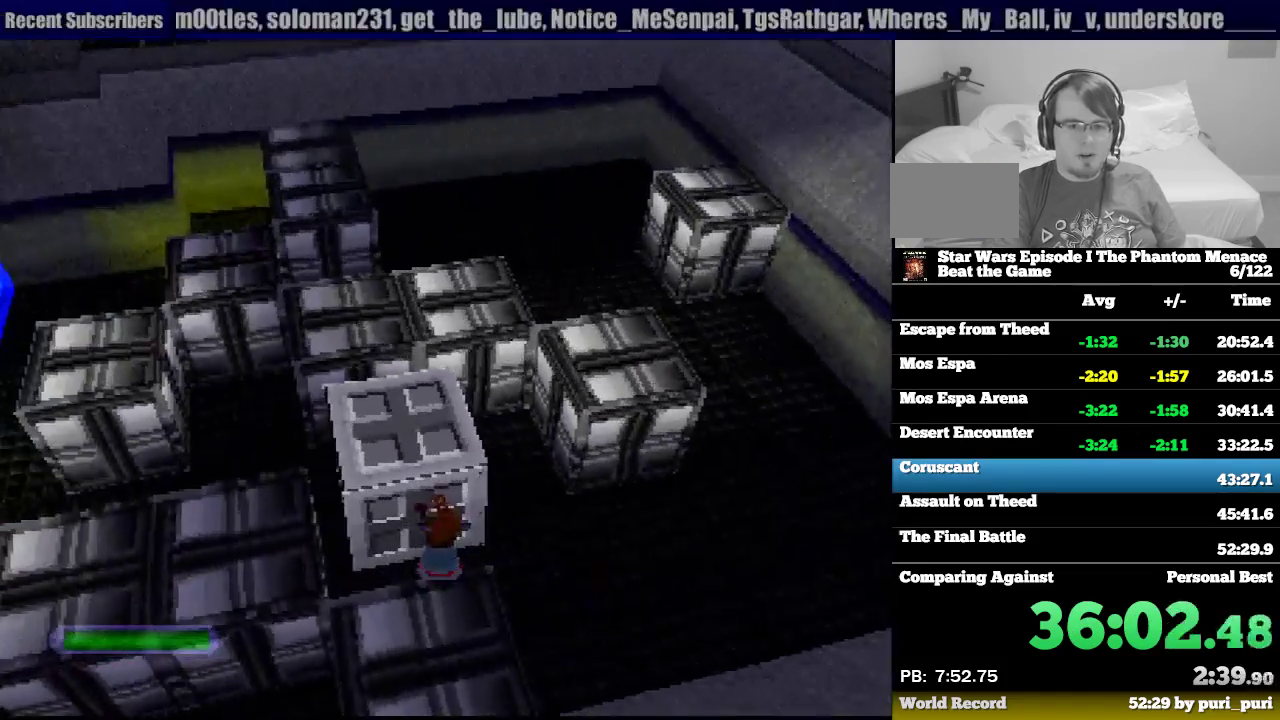
{"buttons": ["CIRCLE", "R1", "DPAD_UP"], "events": []}
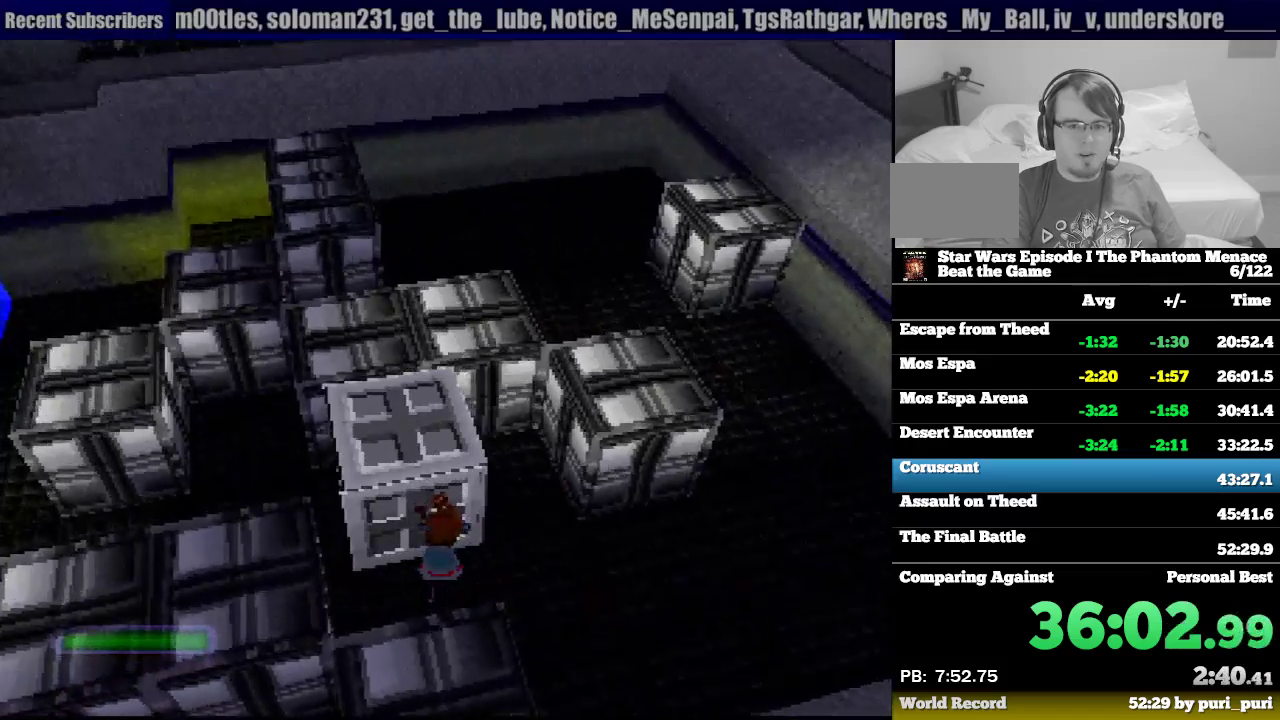
{"buttons": ["R1", "DPAD_UP", "DPAD_RIGHT"], "events": [[83, "DPAD_UP", "up"], [117, "CIRCLE", "up"], [200, "DPAD_RIGHT", "down"], [400, "DPAD_UP", "down"]]}
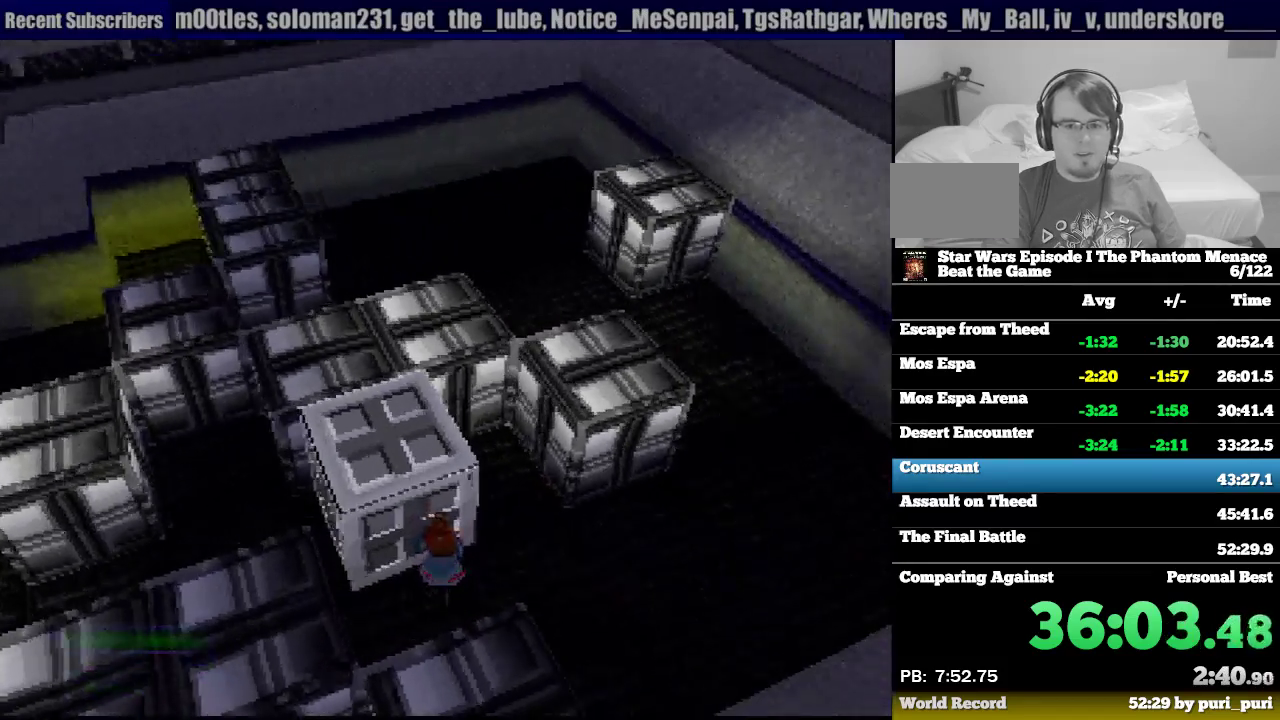
{"buttons": ["R1", "DPAD_LEFT"], "events": [[133, "DPAD_RIGHT", "up"], [200, "DPAD_LEFT", "down"], [433, "DPAD_UP", "up"]]}
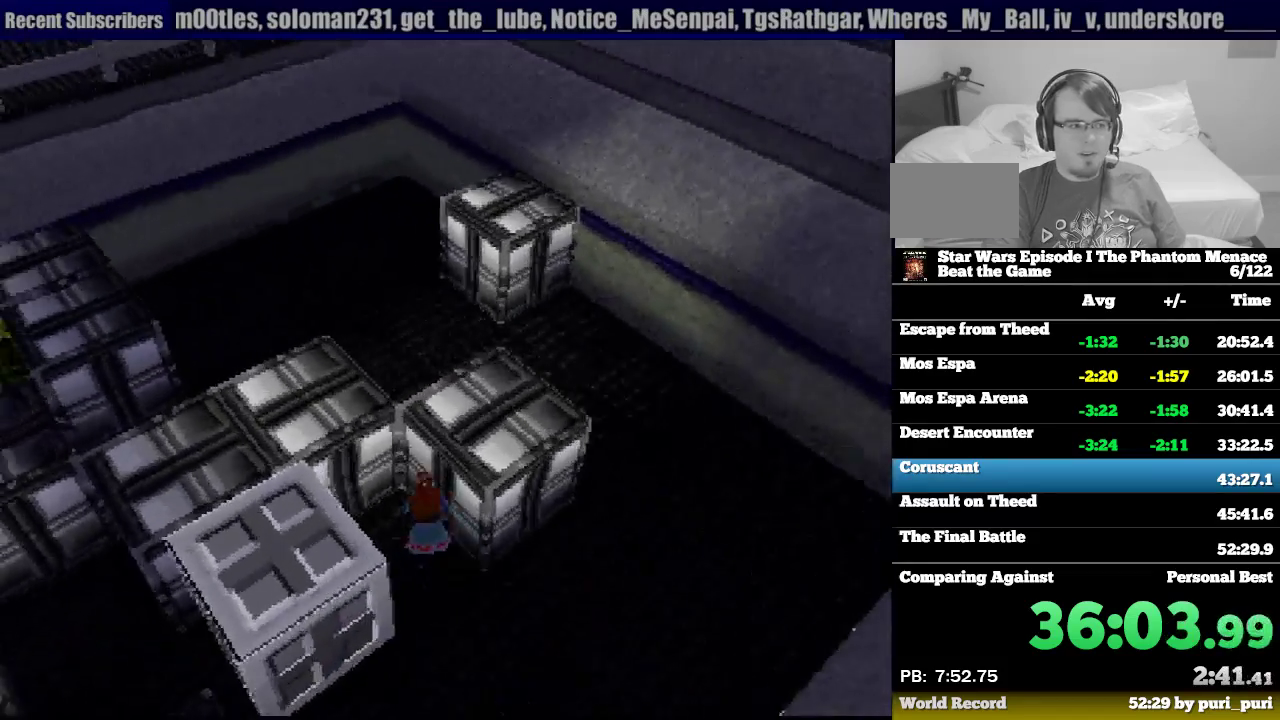
{"buttons": ["R1", "DPAD_UP", "DPAD_LEFT"], "events": [[317, "DPAD_UP", "down"]]}